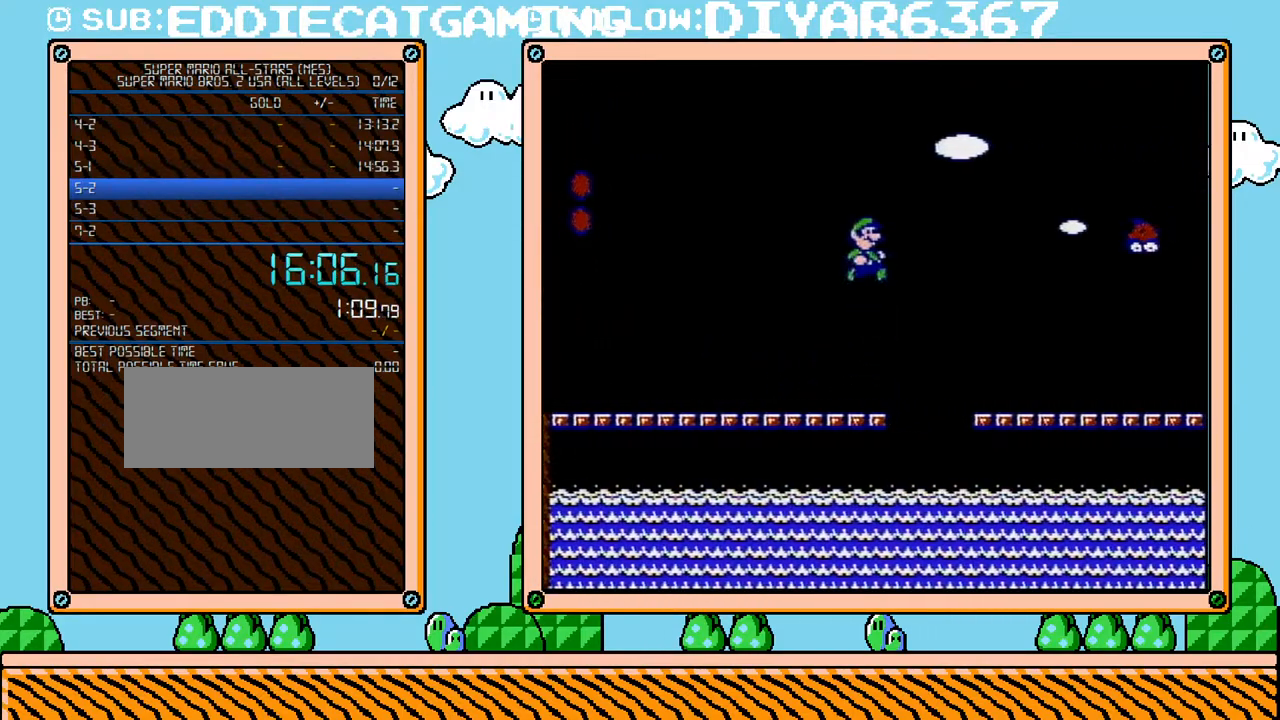
Gameplay with a controller (Nintendo layout); each line is a JSON object with the inputs held at the frame after it. "events" lists button and stick changes between this image and that frame as [ms after this image, input, new state], when the widget could be followed in between. Not read: L3 R3.
{"buttons": ["B", "DPAD_RIGHT"], "events": []}
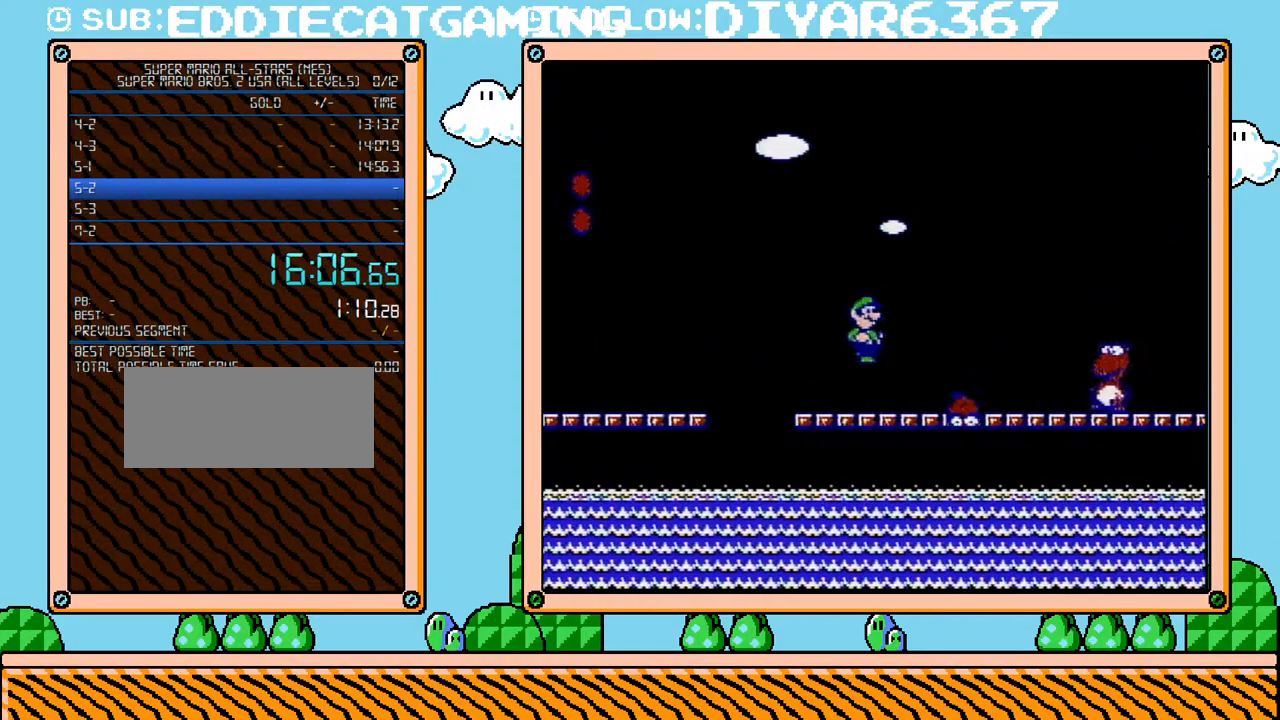
{"buttons": ["B"], "events": [[217, "DPAD_RIGHT", "up"]]}
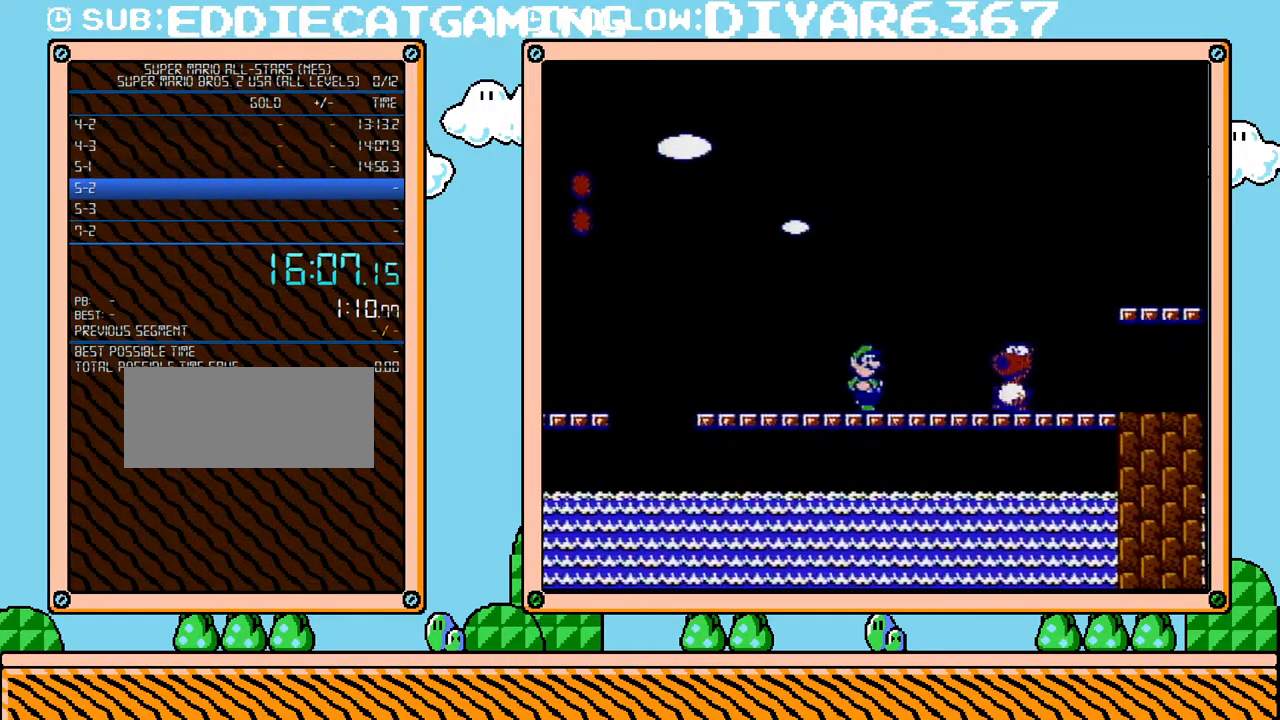
{"buttons": ["A", "B"], "events": [[183, "A", "down"]]}
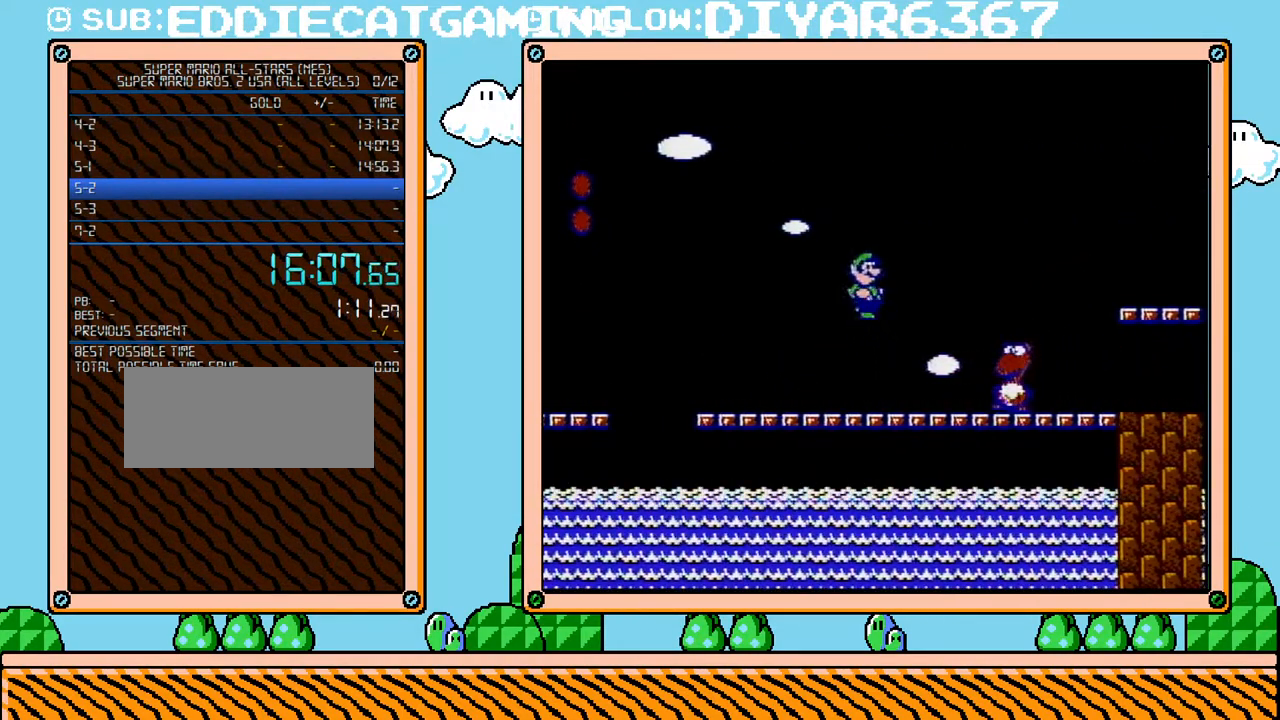
{"buttons": ["B"], "events": [[350, "A", "up"]]}
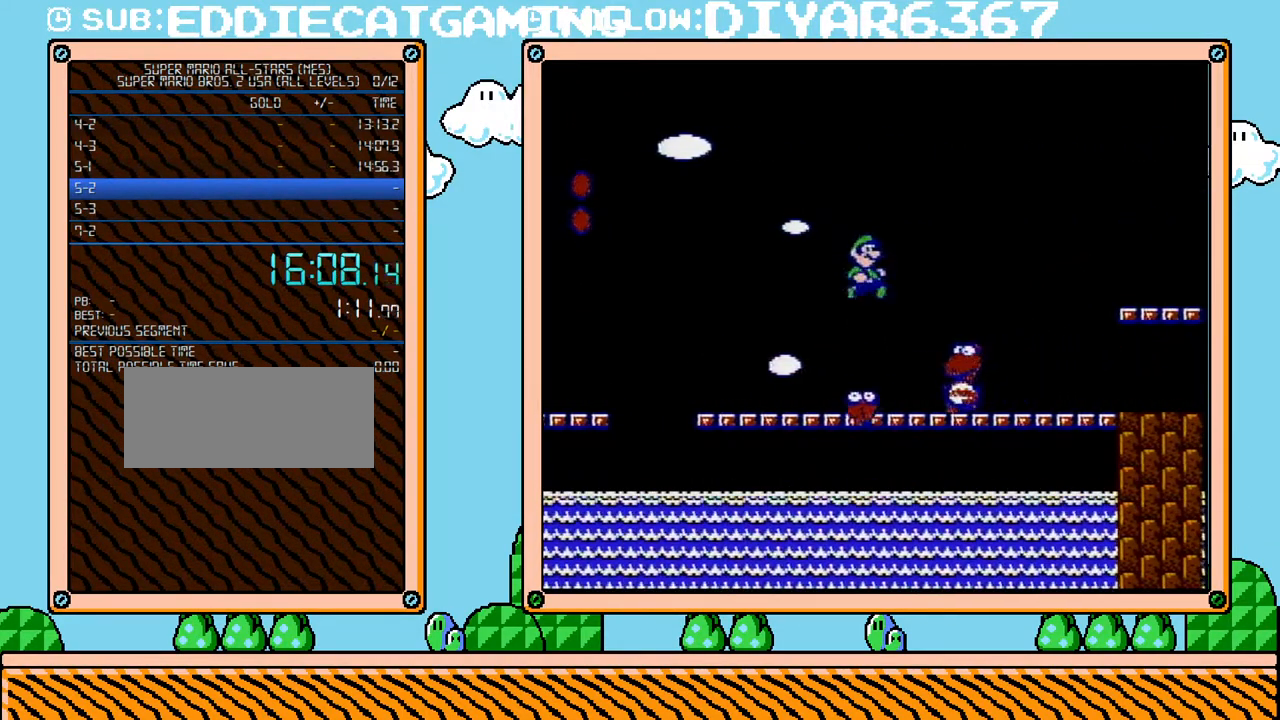
{"buttons": [], "events": [[350, "B", "up"]]}
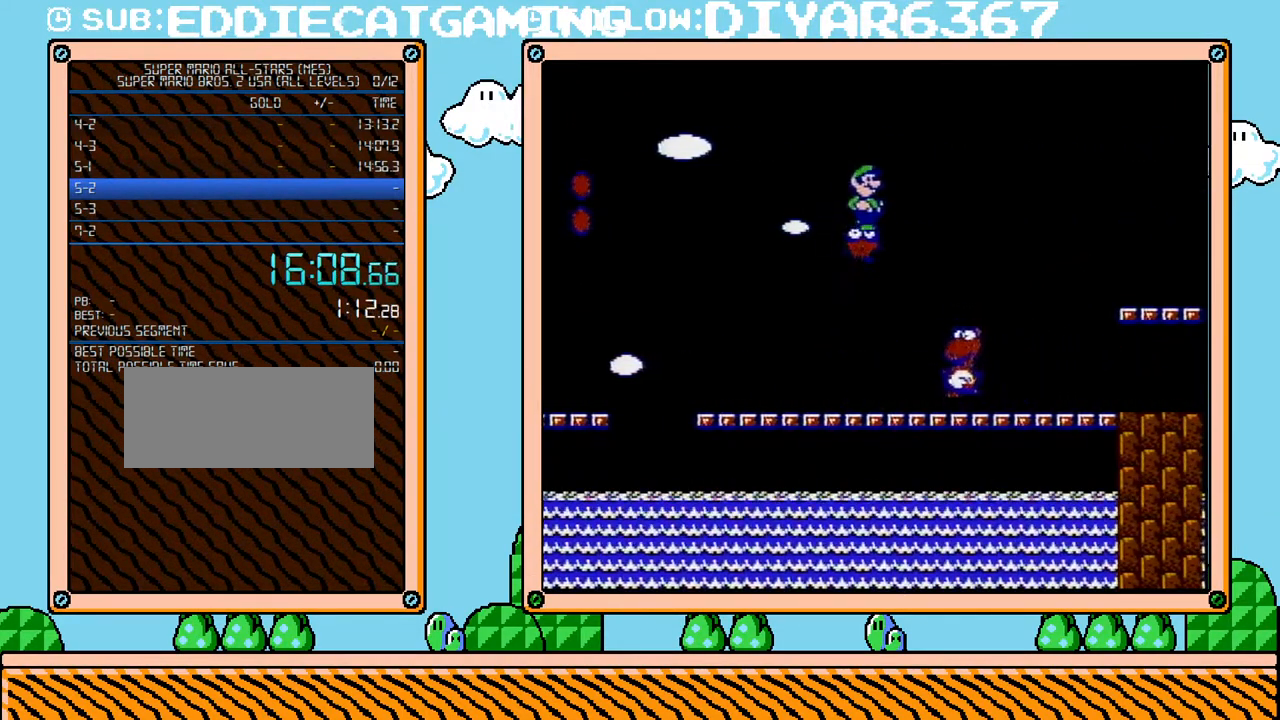
{"buttons": ["B"], "events": [[433, "B", "down"]]}
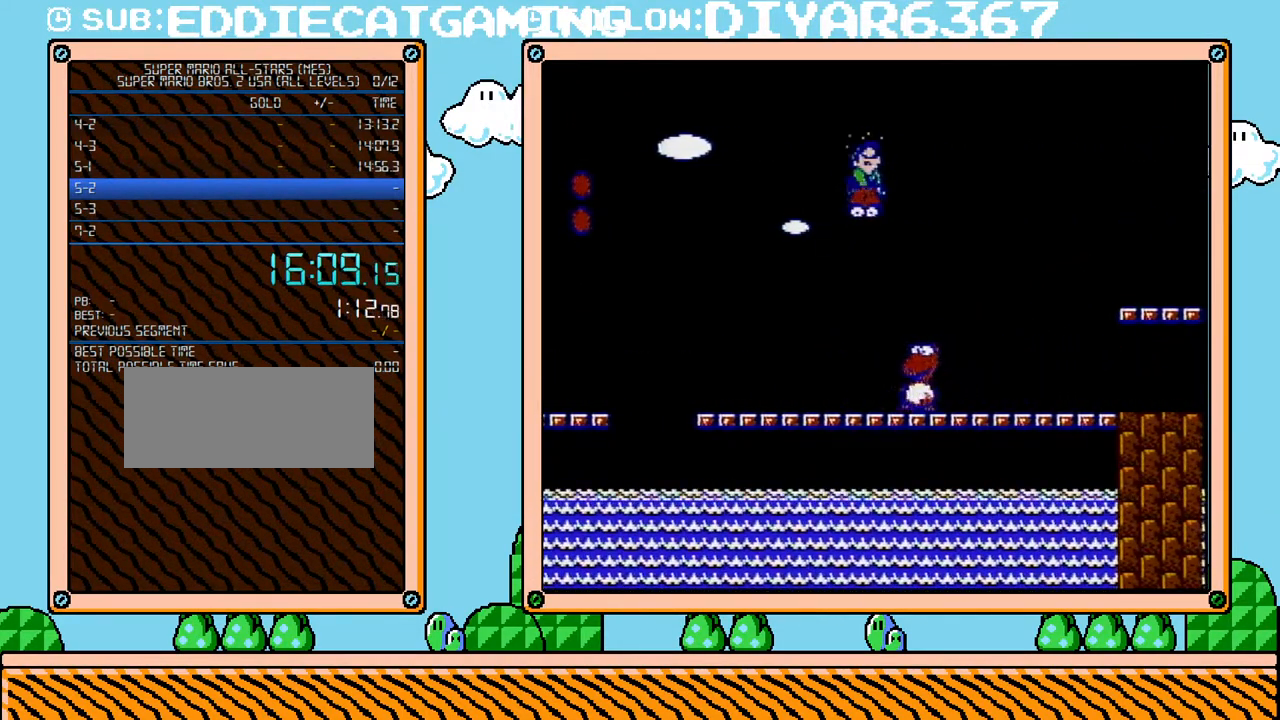
{"buttons": ["B", "DPAD_LEFT"], "events": [[133, "DPAD_LEFT", "down"]]}
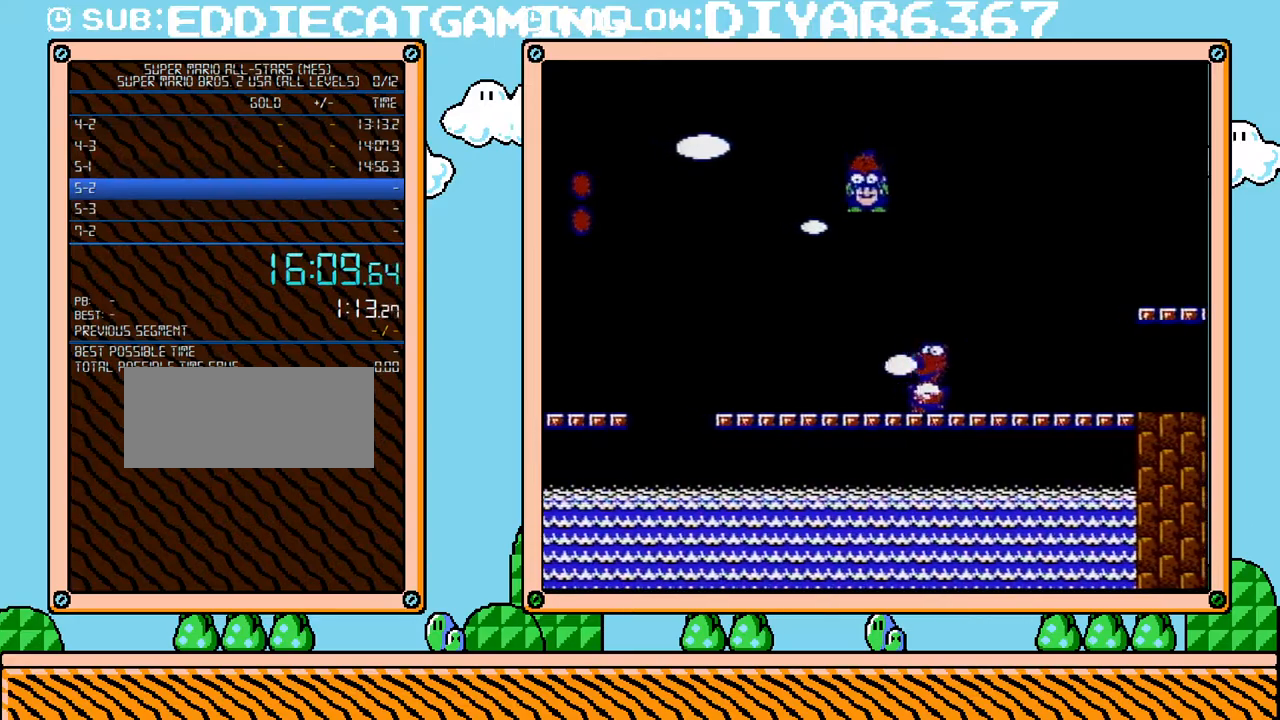
{"buttons": ["DPAD_RIGHT"], "events": [[33, "DPAD_LEFT", "up"], [33, "DPAD_RIGHT", "down"], [150, "DPAD_RIGHT", "up"], [200, "B", "up"], [200, "DPAD_LEFT", "down"], [383, "DPAD_UP", "down"], [400, "DPAD_LEFT", "up"], [400, "DPAD_RIGHT", "down"], [400, "DPAD_UP", "up"]]}
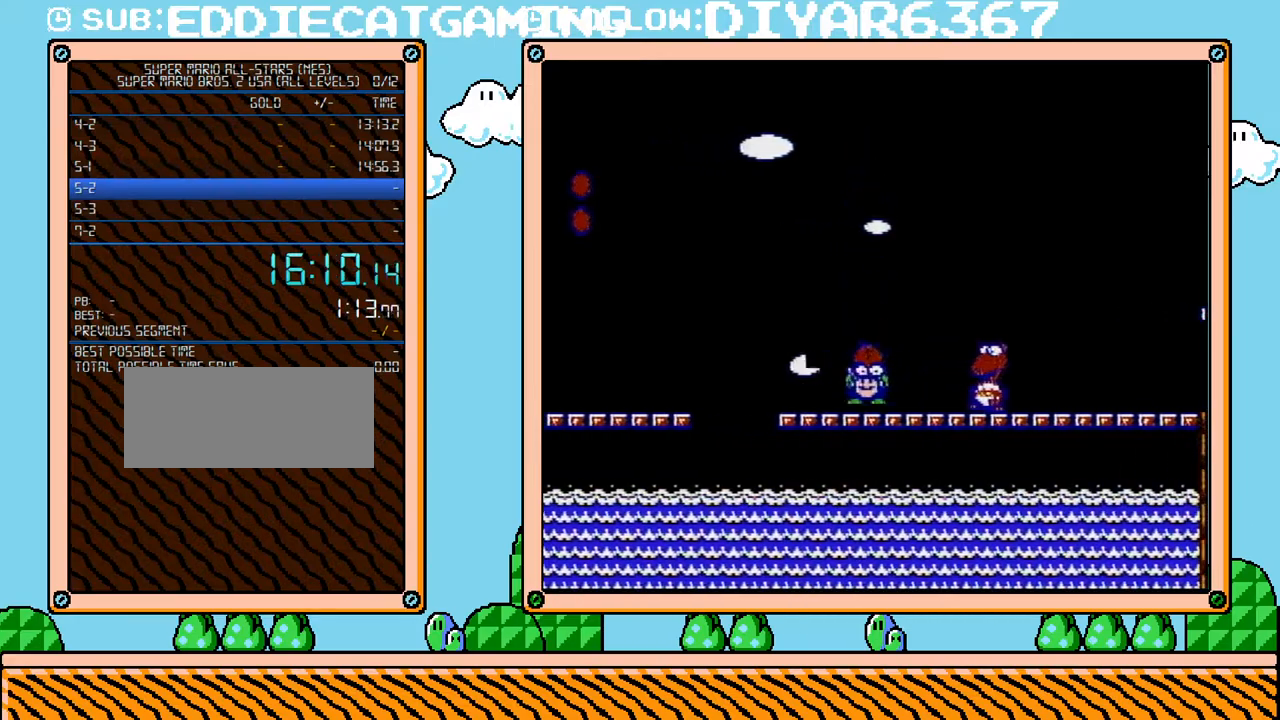
{"buttons": [], "events": [[33, "DPAD_RIGHT", "up"], [167, "A", "down"], [317, "A", "up"]]}
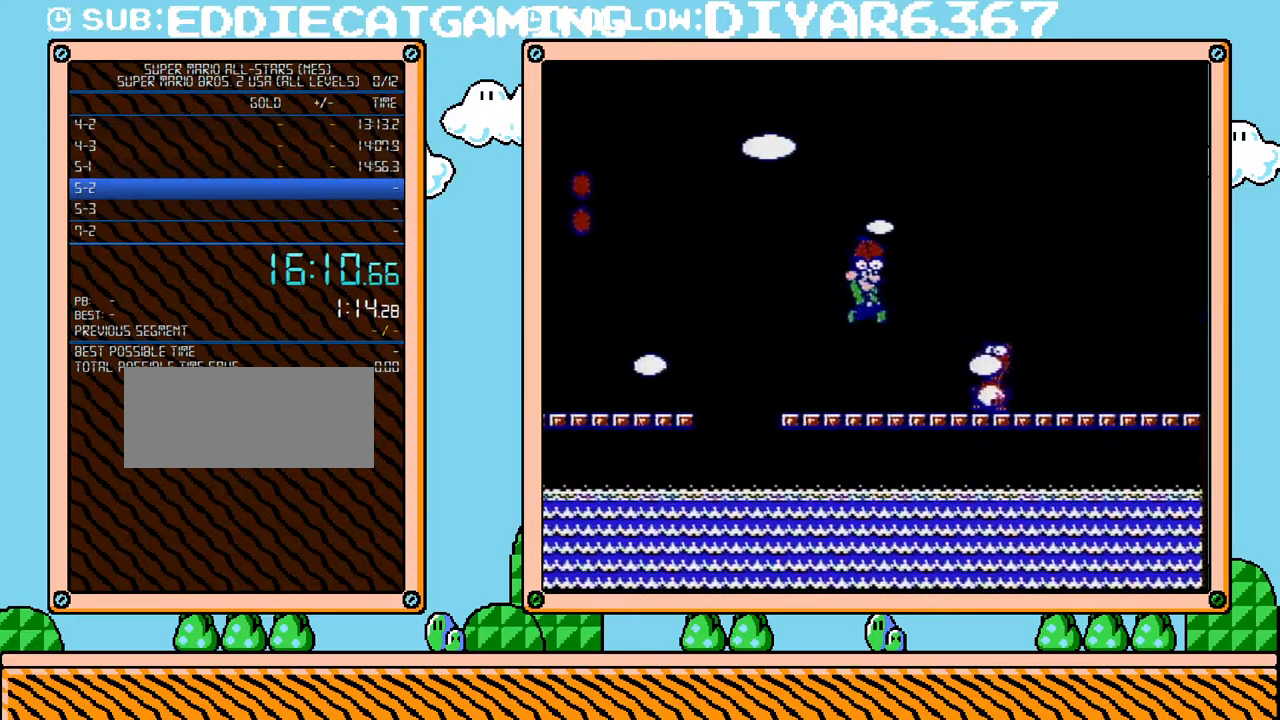
{"buttons": ["B"], "events": [[383, "B", "down"], [433, "B", "up"], [500, "B", "down"]]}
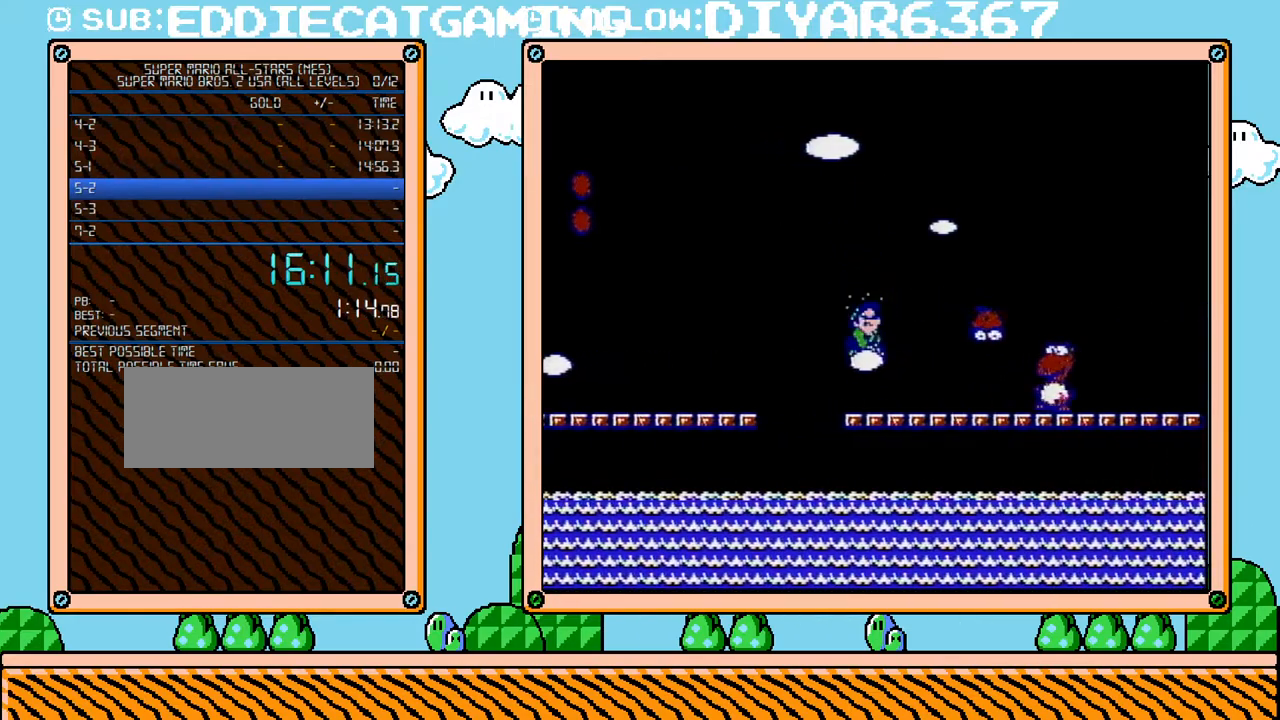
{"buttons": ["B", "DPAD_RIGHT"], "events": [[33, "DPAD_RIGHT", "down"]]}
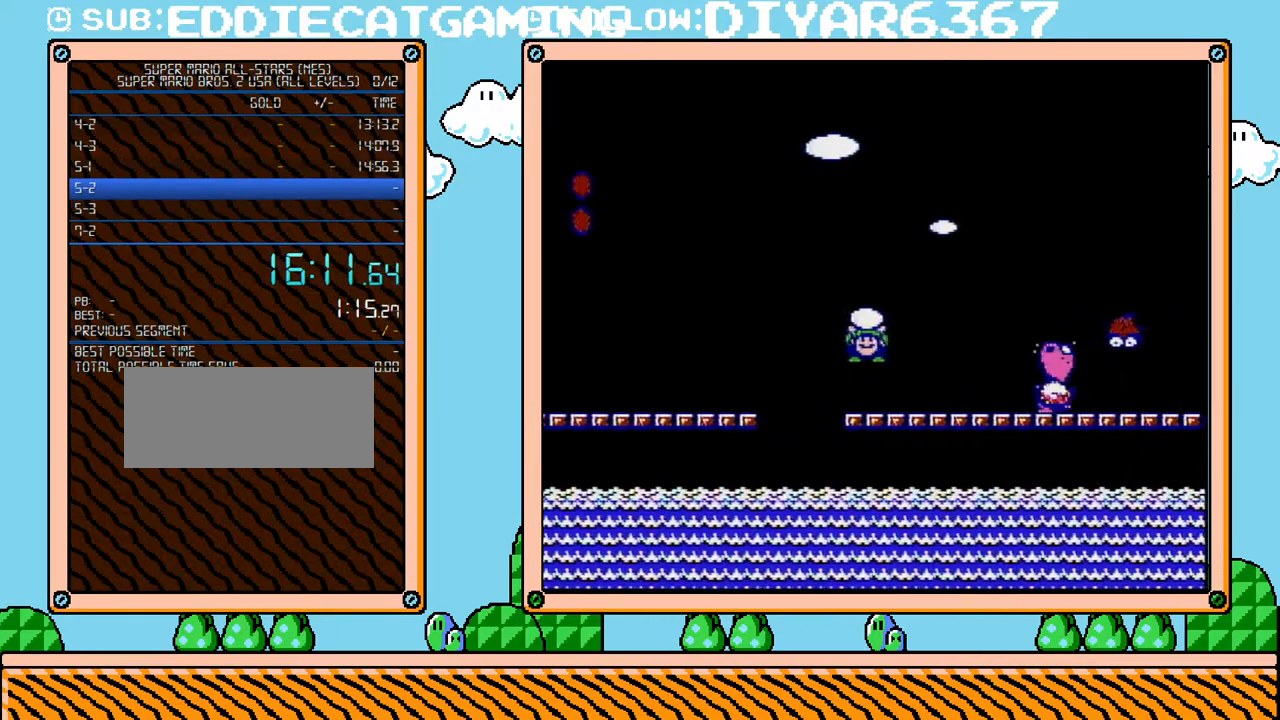
{"buttons": ["B"], "events": [[217, "B", "up"], [283, "B", "down"], [350, "DPAD_RIGHT", "up"]]}
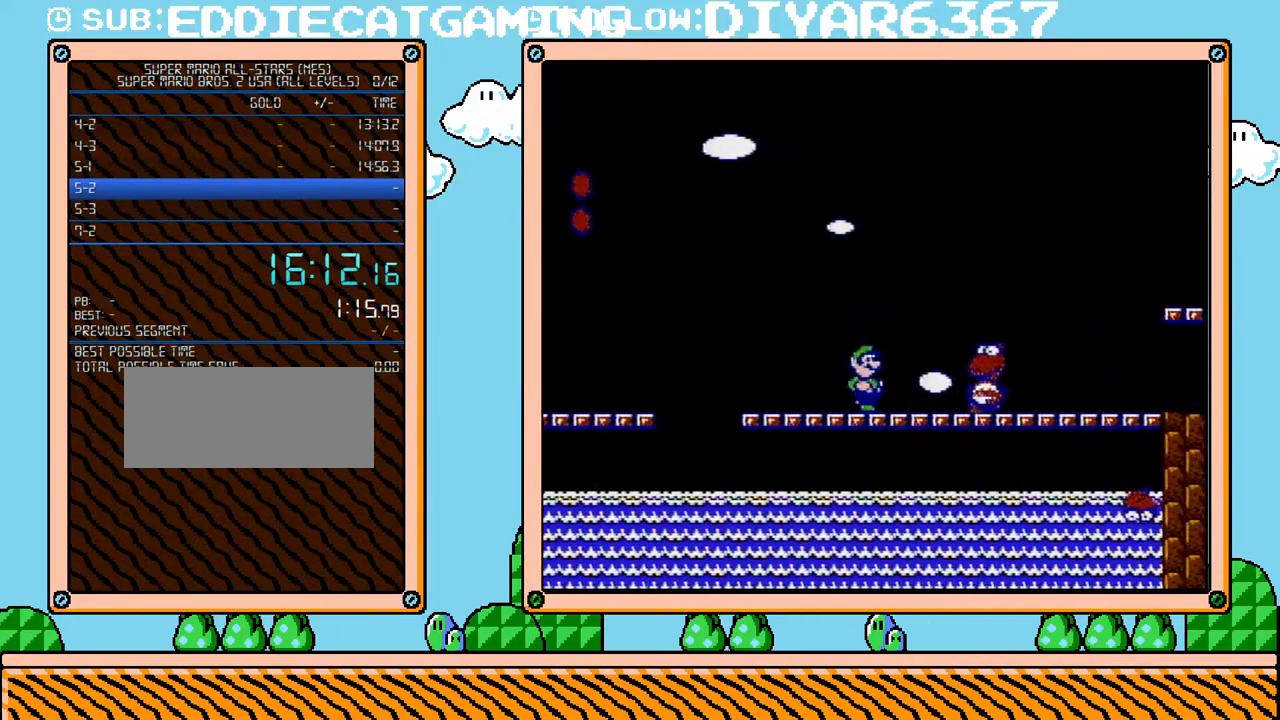
{"buttons": ["B"], "events": [[217, "DPAD_RIGHT", "down"], [317, "DPAD_RIGHT", "up"]]}
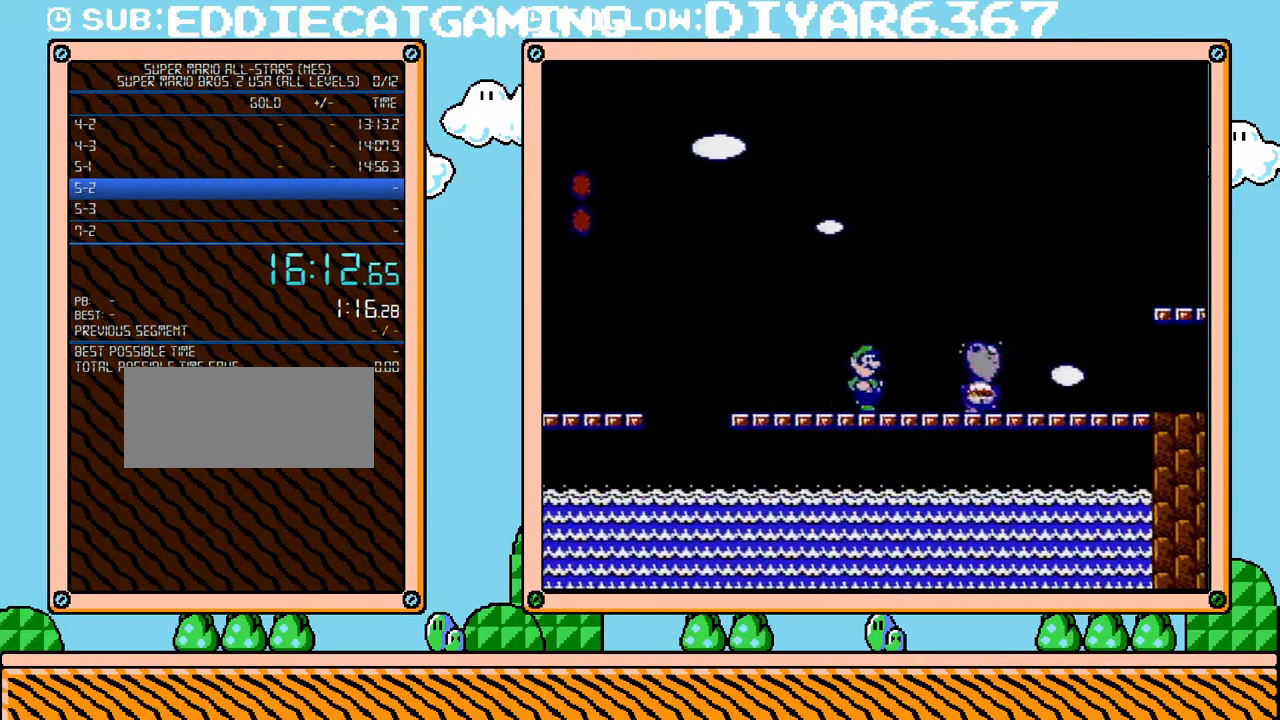
{"buttons": ["B"], "events": []}
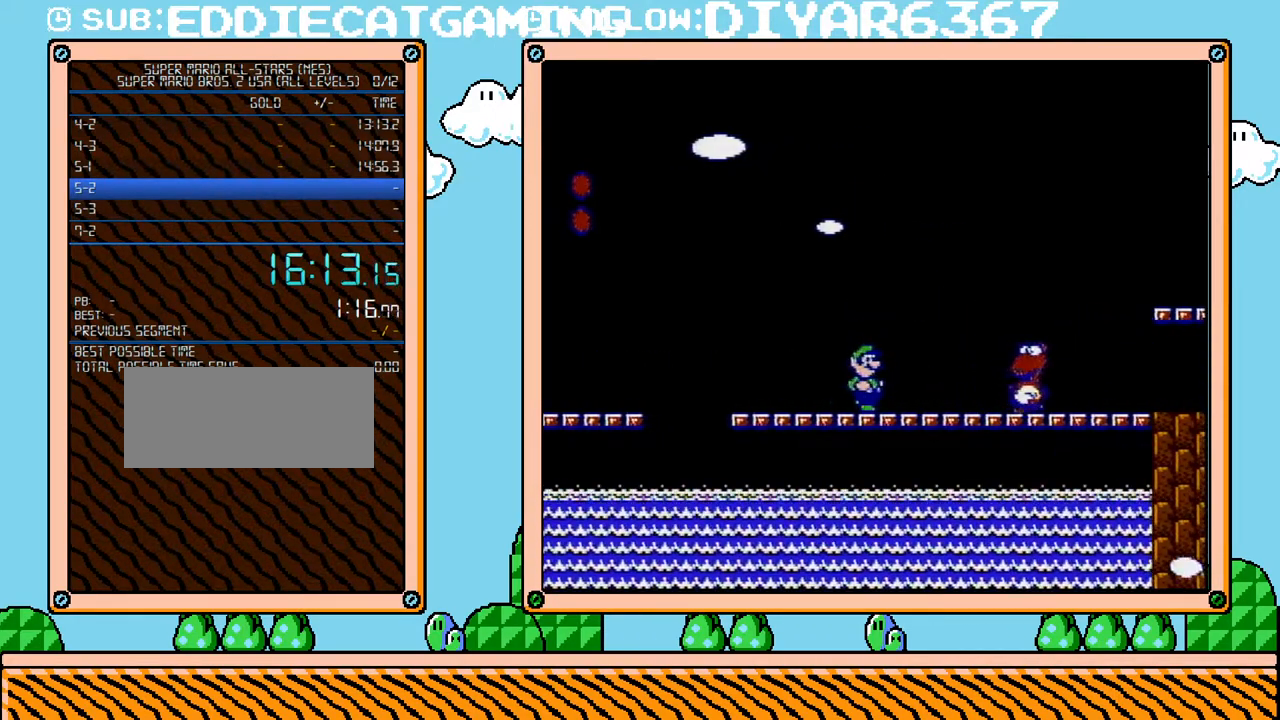
{"buttons": ["B"], "events": [[100, "DPAD_RIGHT", "down"], [200, "DPAD_RIGHT", "up"]]}
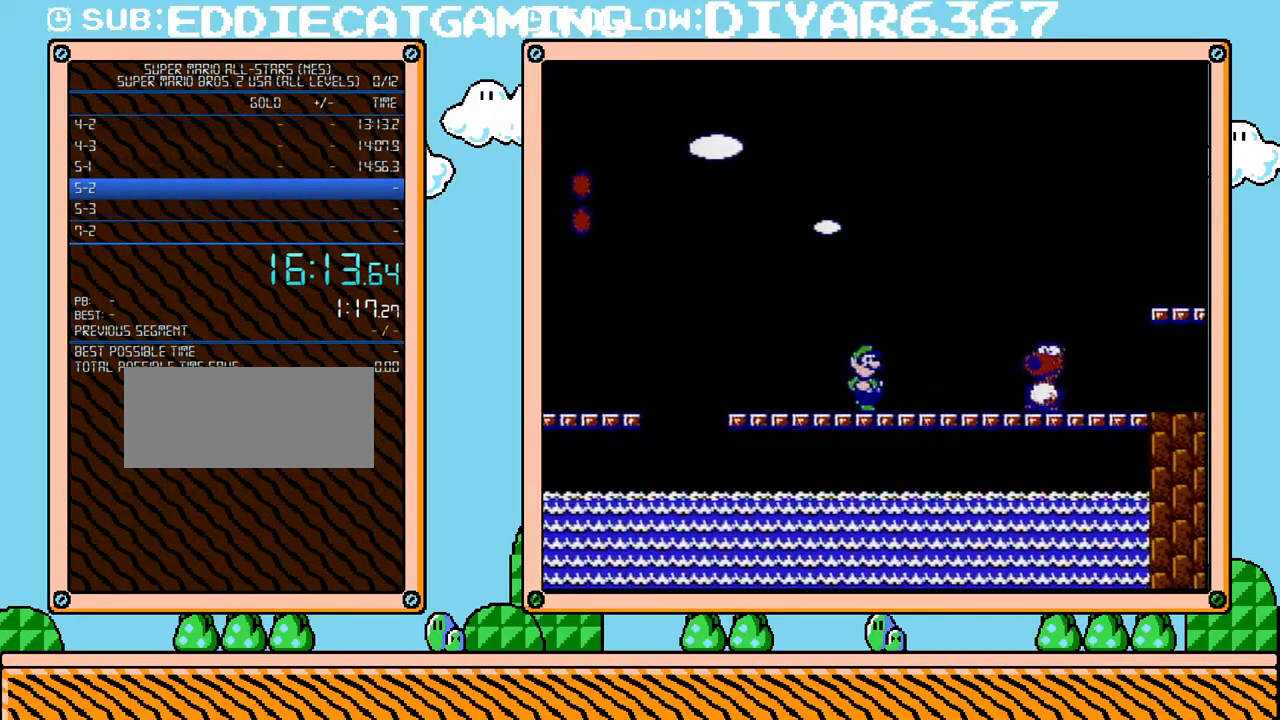
{"buttons": ["DPAD_LEFT"], "events": [[133, "A", "down"], [400, "A", "up"], [433, "DPAD_LEFT", "down"], [467, "B", "up"]]}
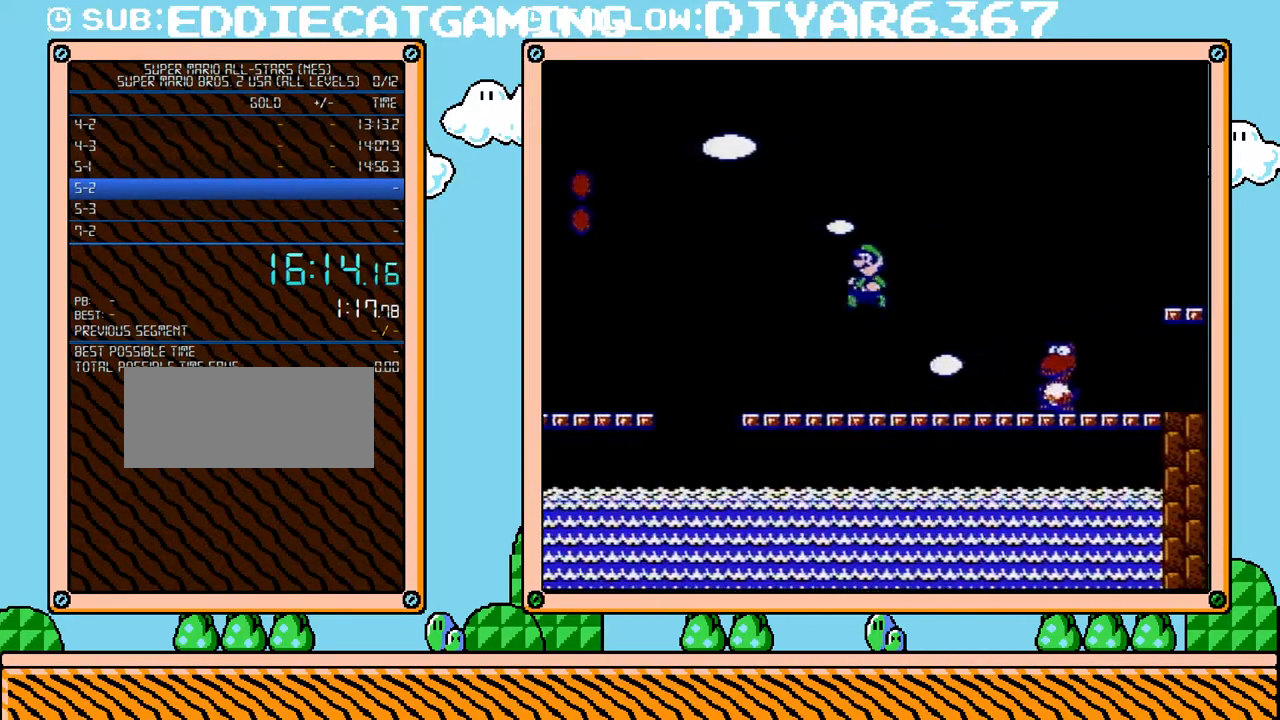
{"buttons": ["B"], "events": [[67, "DPAD_LEFT", "up"], [150, "DPAD_RIGHT", "down"], [283, "DPAD_RIGHT", "up"], [417, "B", "down"]]}
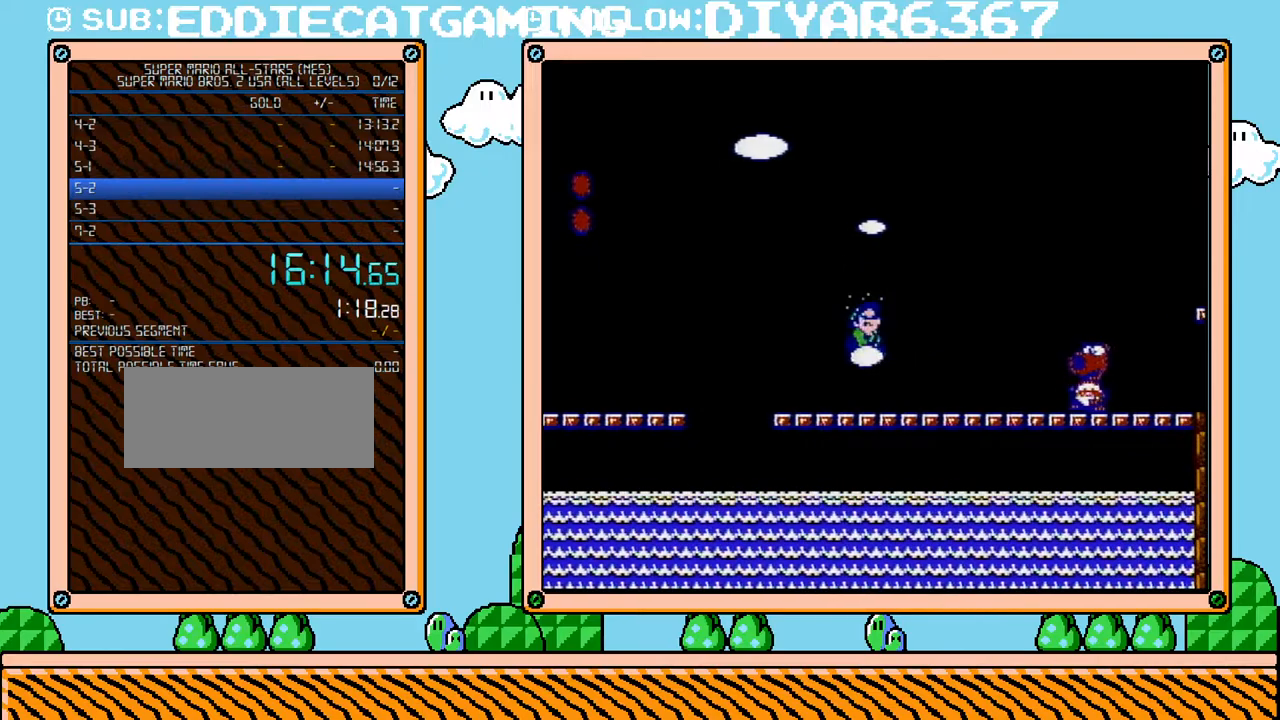
{"buttons": [], "events": [[217, "B", "up"]]}
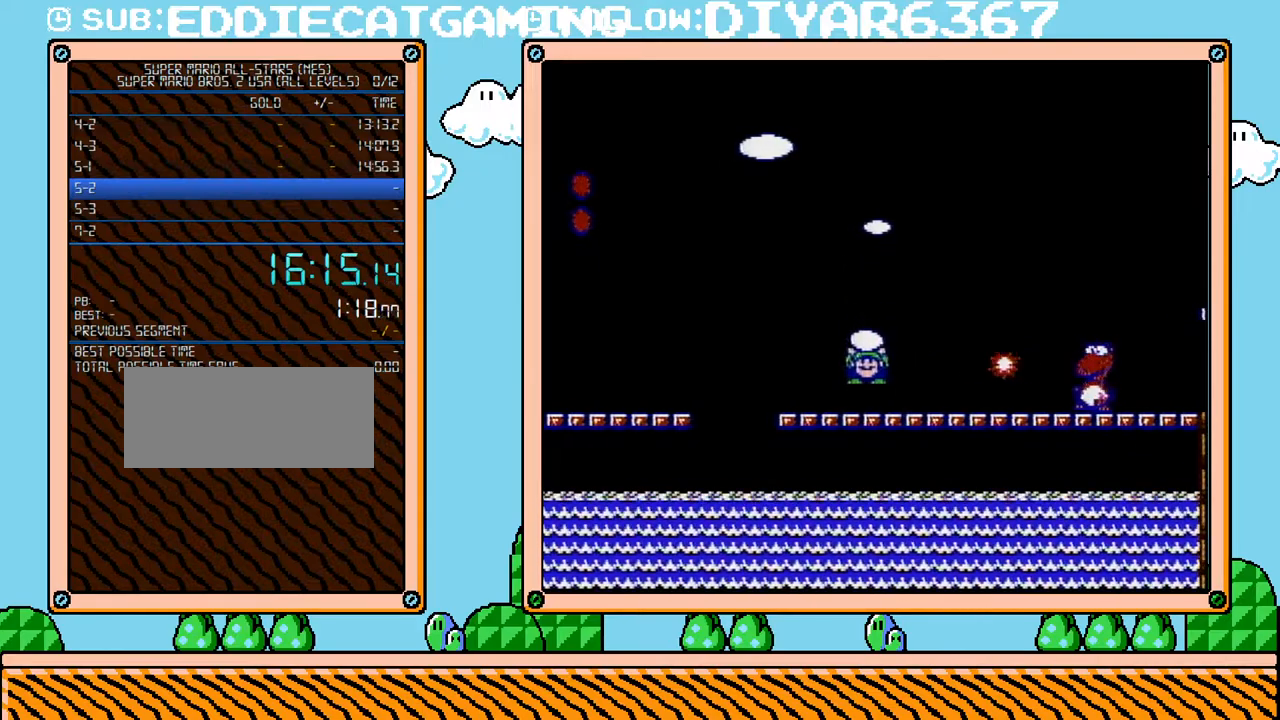
{"buttons": ["DPAD_RIGHT"], "events": [[217, "A", "down"], [250, "DPAD_RIGHT", "down"], [467, "A", "up"]]}
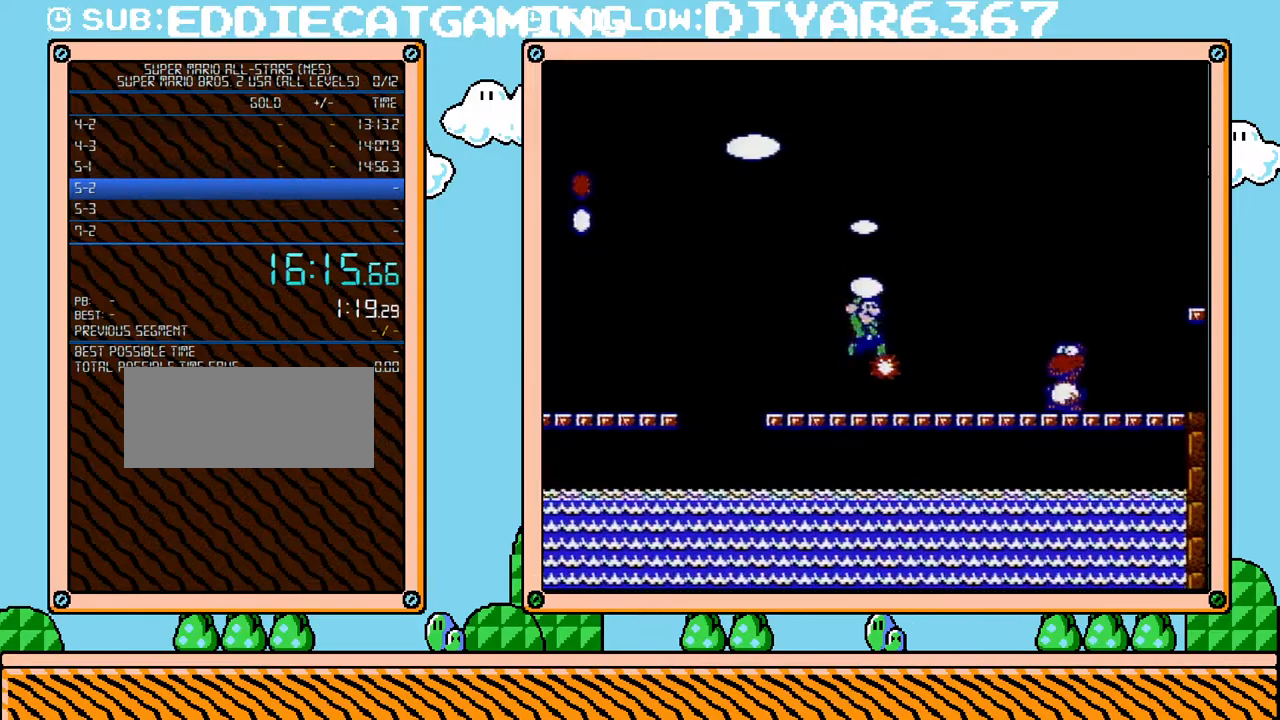
{"buttons": ["DPAD_RIGHT"], "events": [[33, "DPAD_RIGHT", "up"], [183, "DPAD_RIGHT", "down"]]}
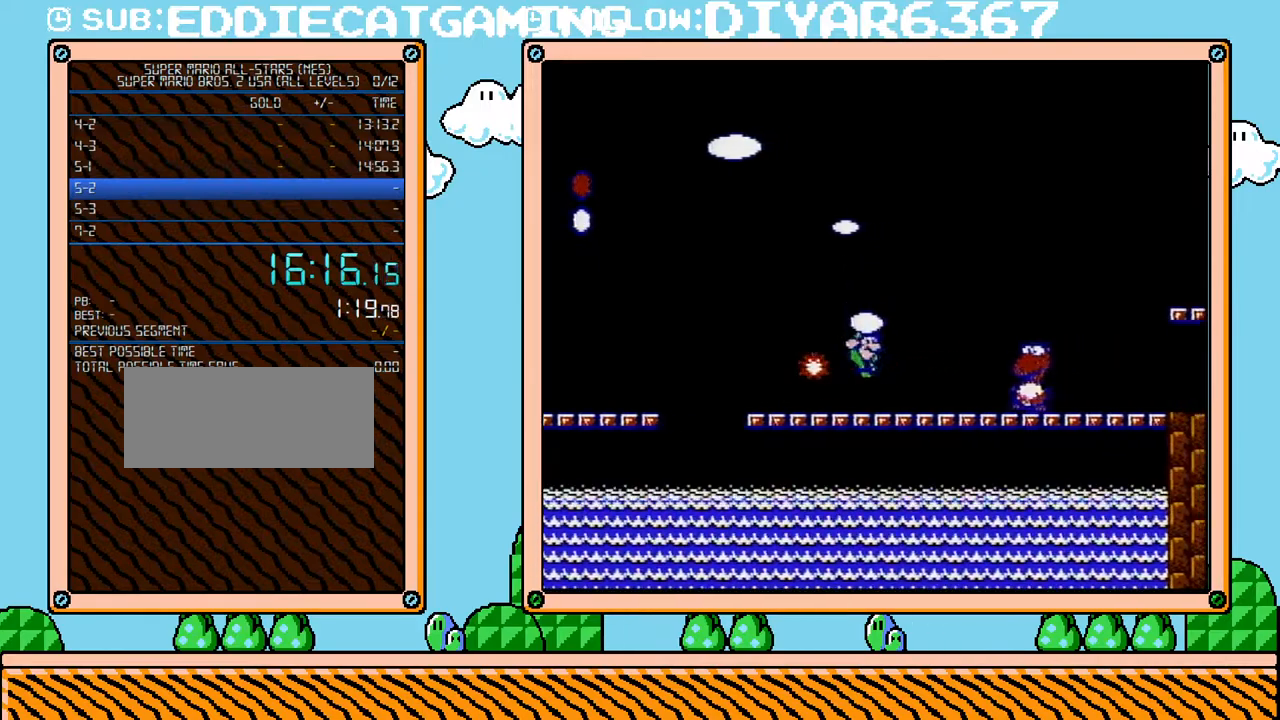
{"buttons": ["DPAD_RIGHT"], "events": [[217, "B", "down"], [217, "DPAD_RIGHT", "up"], [317, "A", "down"], [383, "A", "up"], [417, "DPAD_RIGHT", "down"], [433, "B", "up"]]}
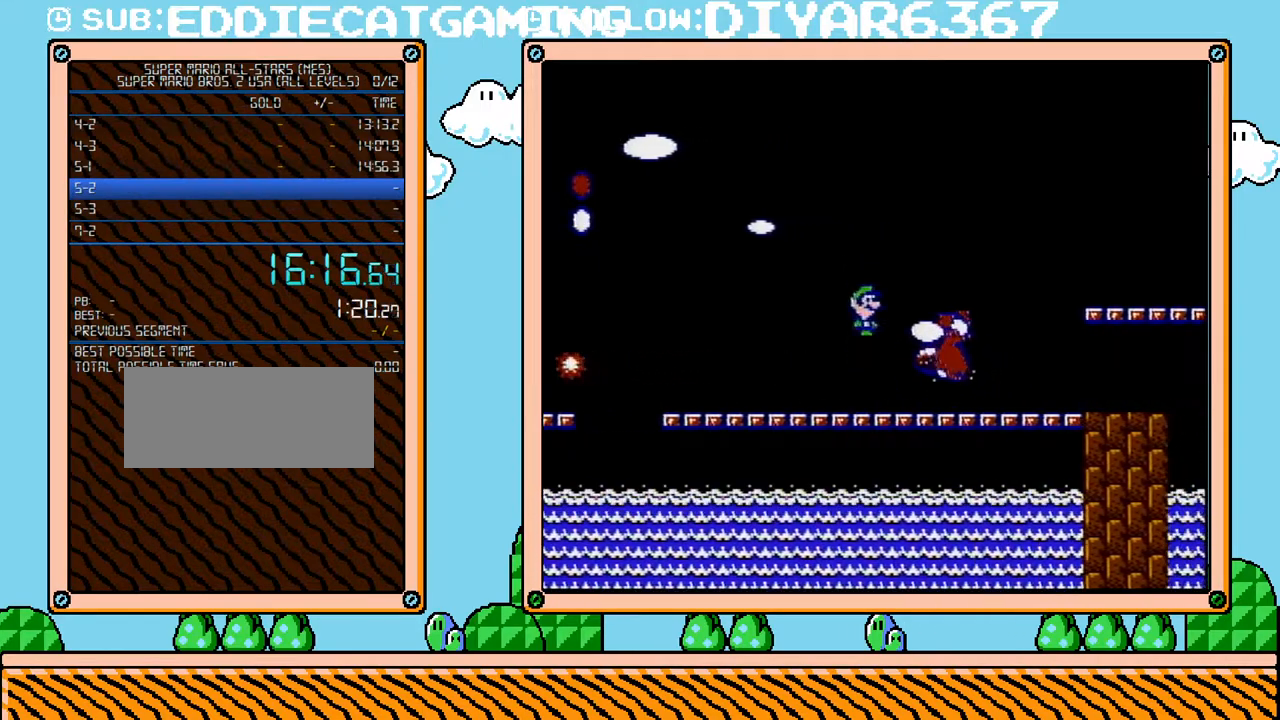
{"buttons": ["B", "DPAD_LEFT"], "events": [[433, "B", "down"], [433, "DPAD_LEFT", "down"], [433, "DPAD_RIGHT", "up"]]}
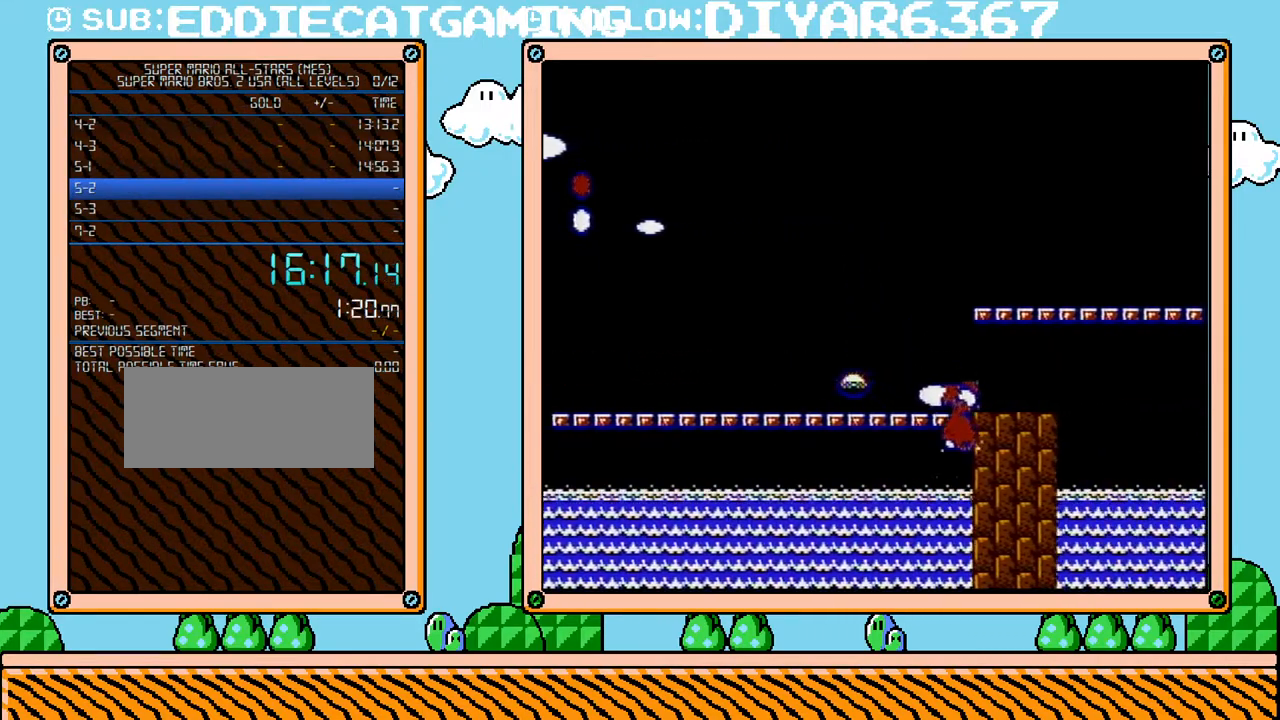
{"buttons": ["B"], "events": [[33, "B", "up"], [133, "B", "down"], [133, "DPAD_LEFT", "up"], [150, "B", "up"], [217, "B", "down"]]}
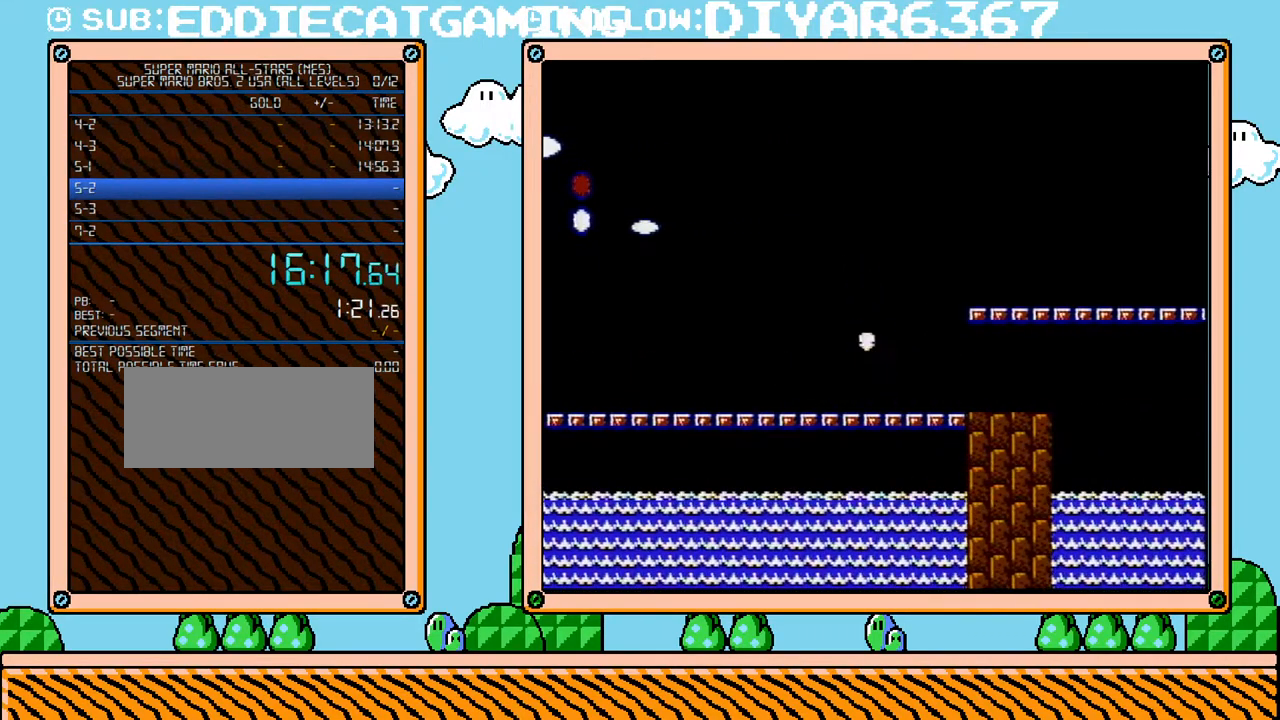
{"buttons": ["A", "B", "DPAD_RIGHT"], "events": [[100, "DPAD_RIGHT", "down"], [400, "A", "down"]]}
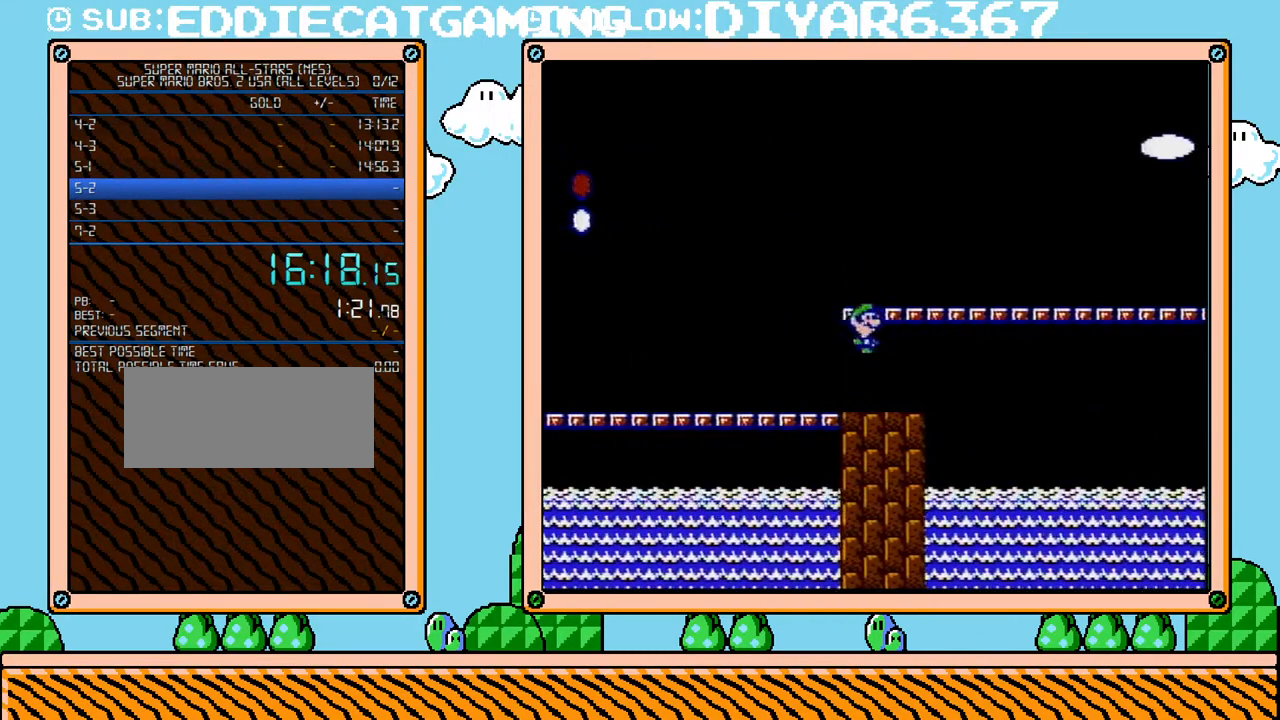
{"buttons": ["B", "DPAD_RIGHT"], "events": [[400, "A", "up"]]}
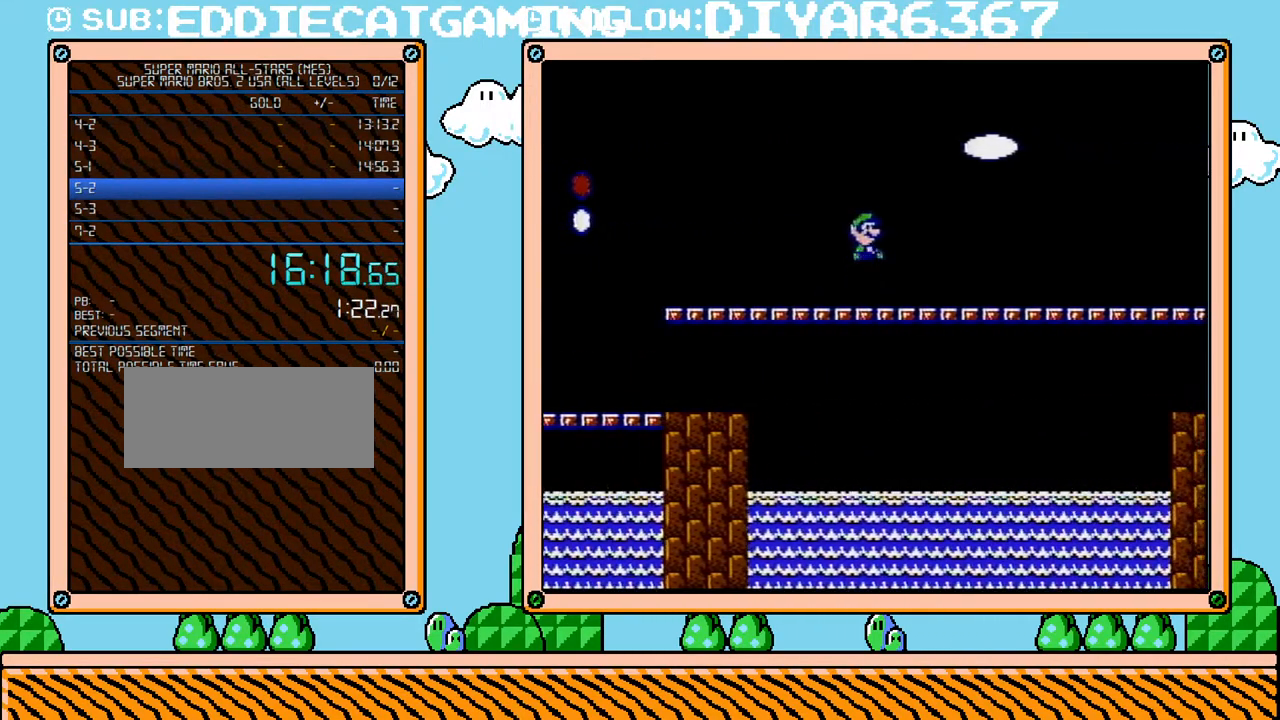
{"buttons": ["B", "DPAD_RIGHT"], "events": []}
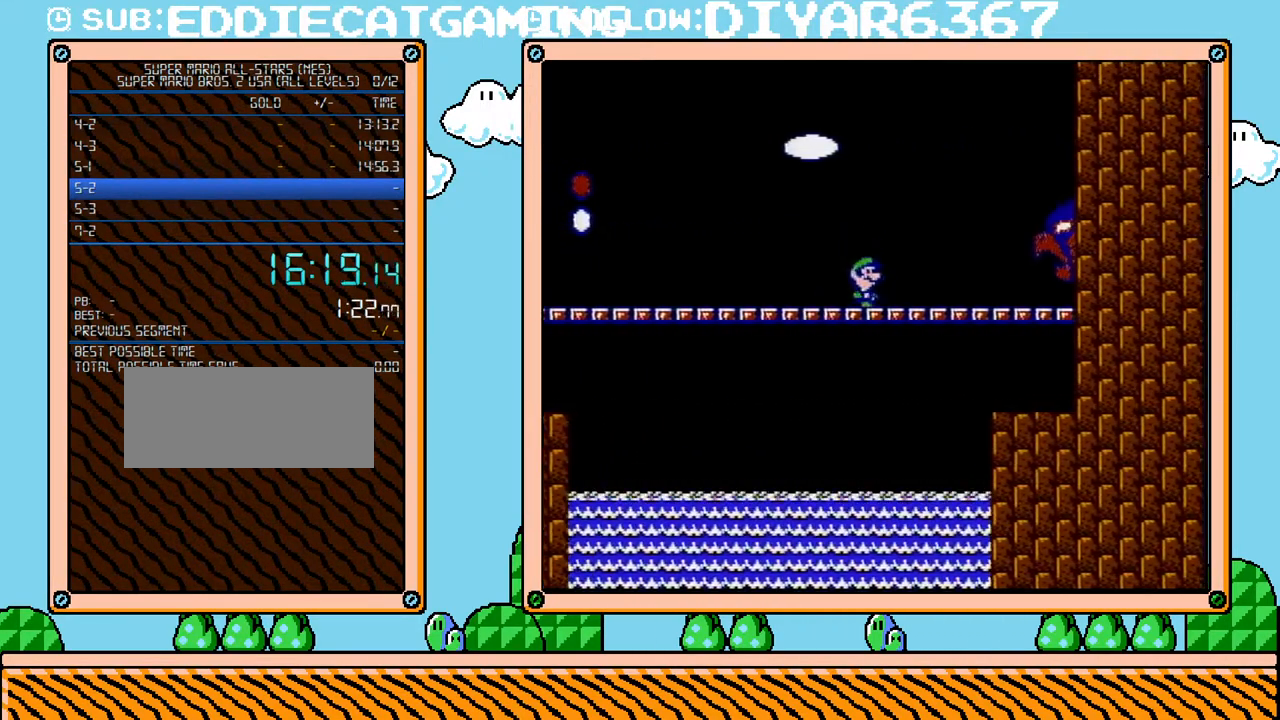
{"buttons": ["B", "DPAD_RIGHT"], "events": []}
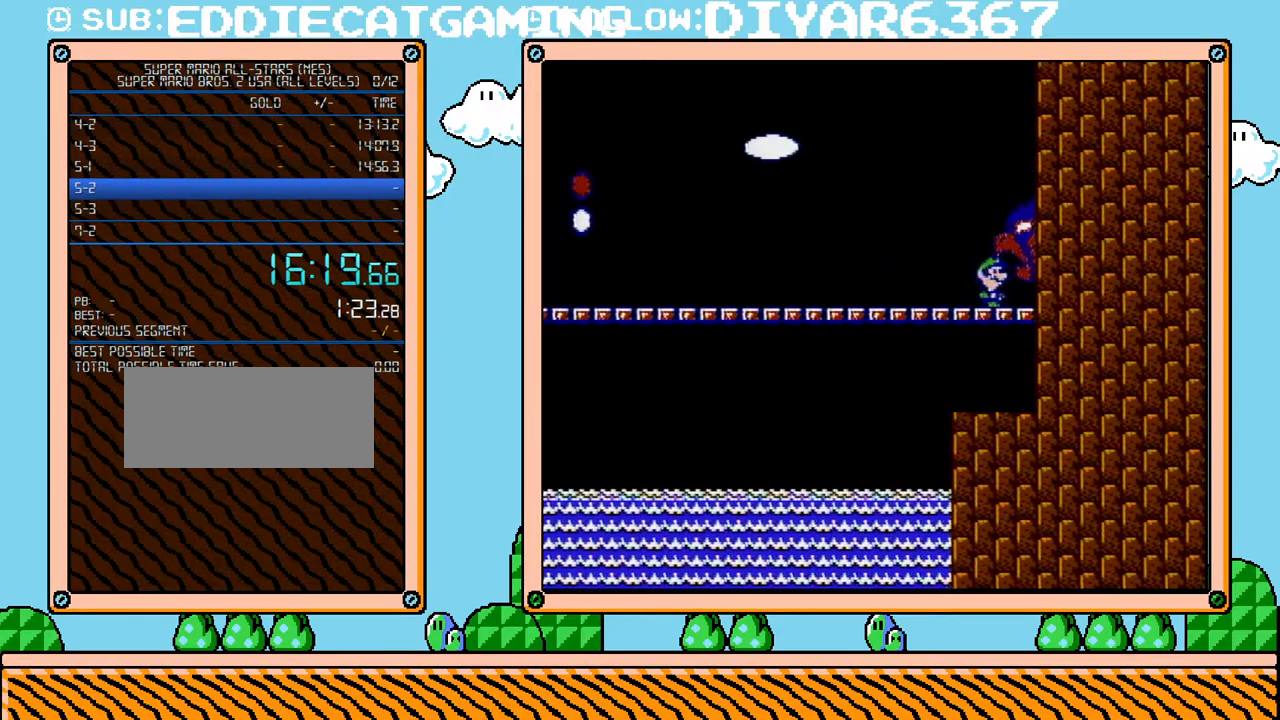
{"buttons": ["B", "DPAD_RIGHT"], "events": []}
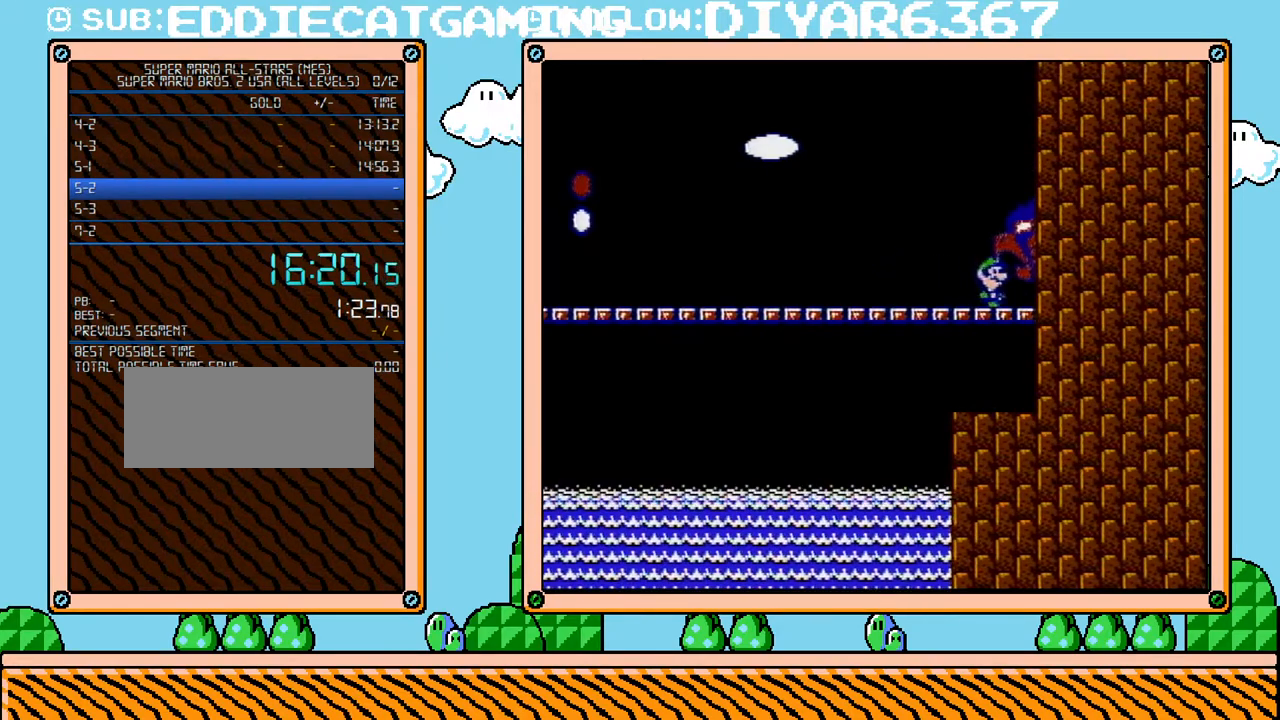
{"buttons": ["B", "DPAD_RIGHT"], "events": []}
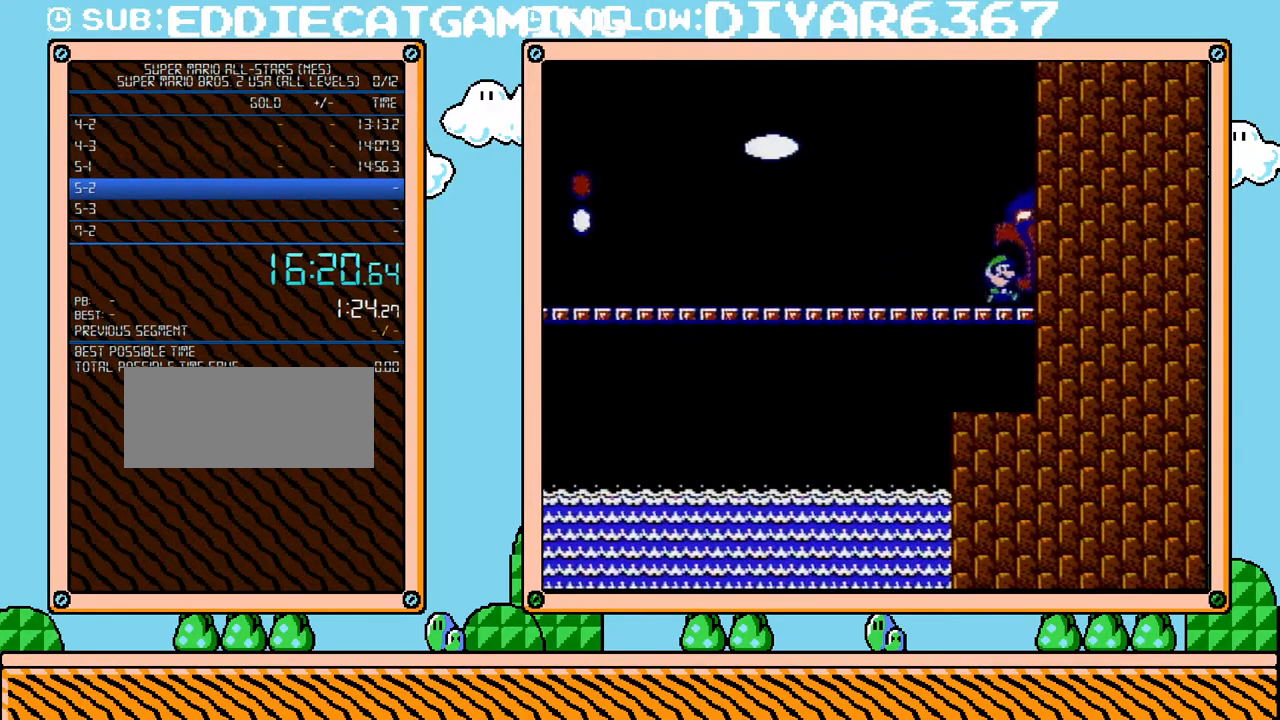
{"buttons": ["B", "DPAD_RIGHT"], "events": []}